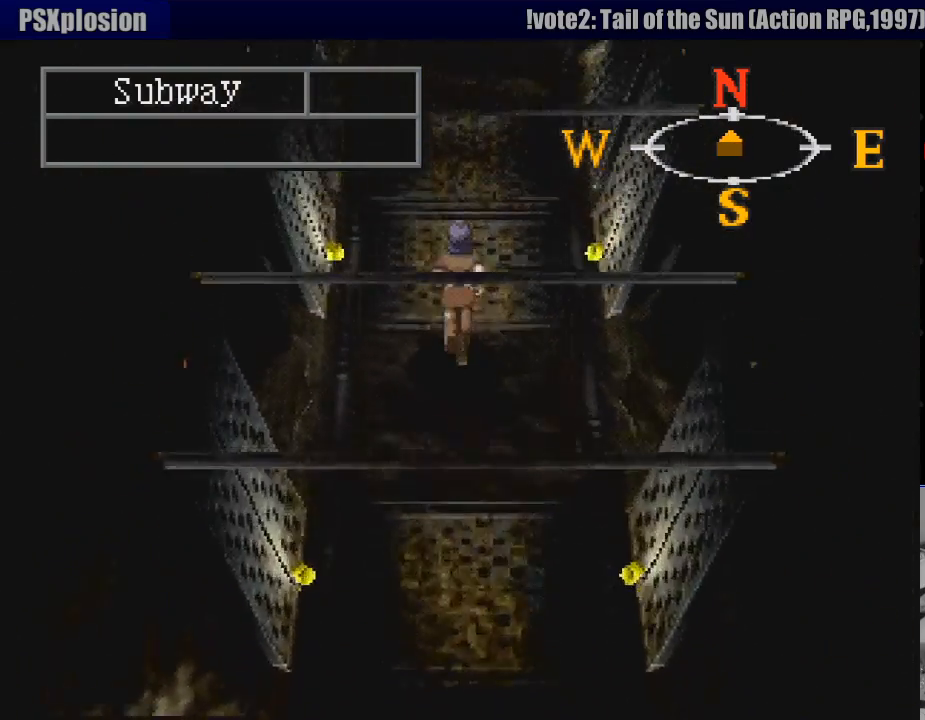
Gameplay with a controller (PlayStation layout); each line is a JSON object with the inputs held at the frame after it. "events" lists button and stick changes between this image and that frame as [ms after this image, input, new state], when the widget could be followed in between. Not read: L3 R3.
{"buttons": ["CIRCLE", "DPAD_UP"], "events": [[367, "CIRCLE", "up"], [383, "CIRCLE", "down"]]}
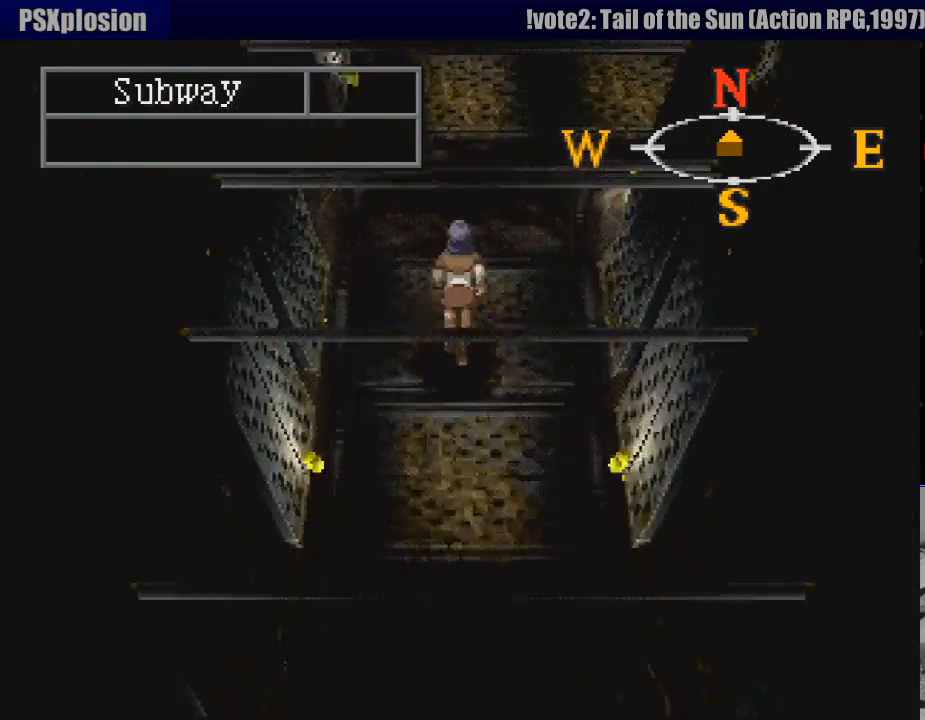
{"buttons": ["CIRCLE", "DPAD_UP"], "events": []}
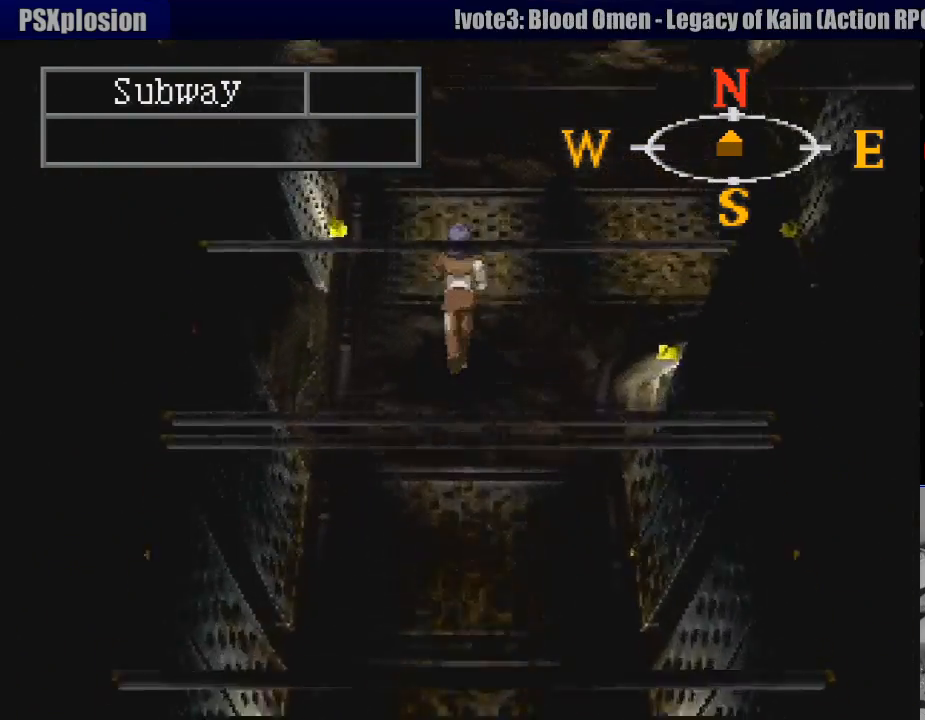
{"buttons": ["CIRCLE", "DPAD_UP"], "events": [[150, "DPAD_RIGHT", "down"], [283, "DPAD_RIGHT", "up"]]}
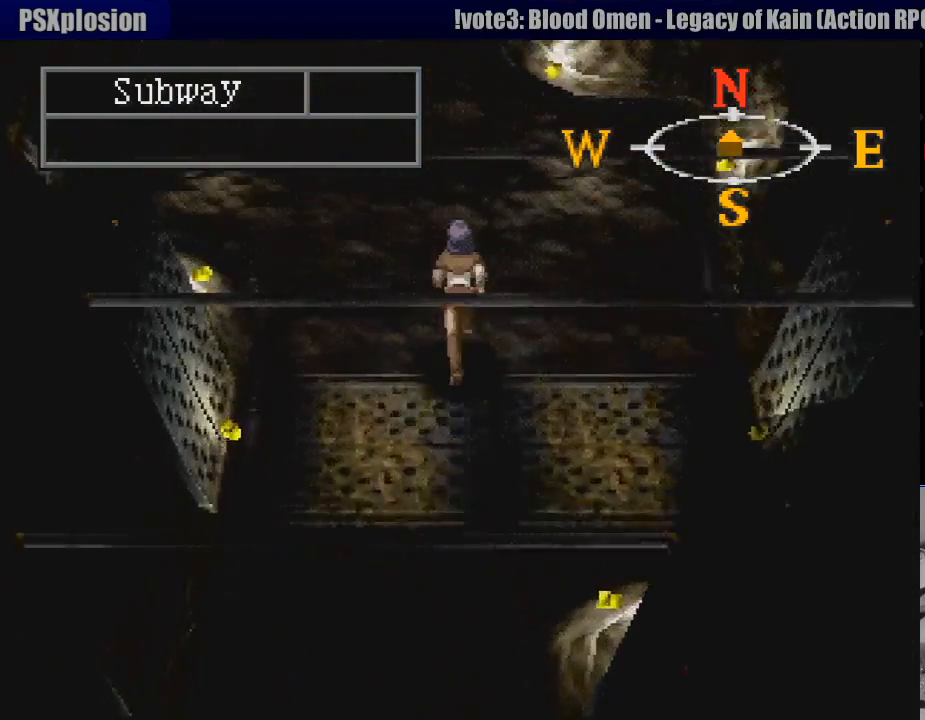
{"buttons": ["CIRCLE", "DPAD_UP", "DPAD_LEFT"], "events": [[183, "DPAD_LEFT", "down"], [450, "CIRCLE", "up"], [467, "CIRCLE", "down"]]}
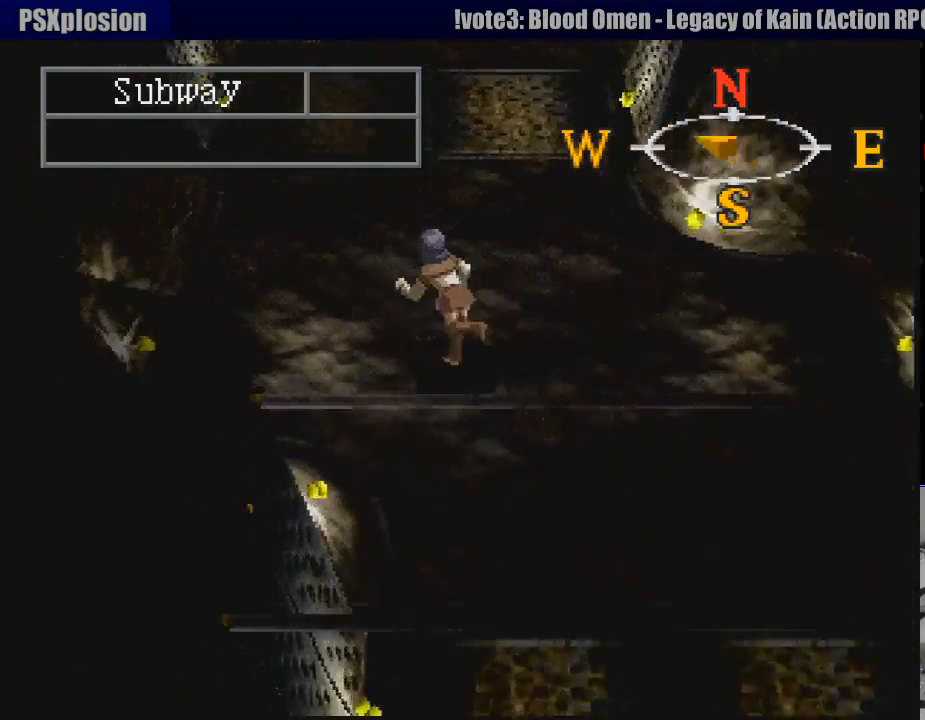
{"buttons": ["CIRCLE", "DPAD_UP"], "events": [[117, "DPAD_LEFT", "up"]]}
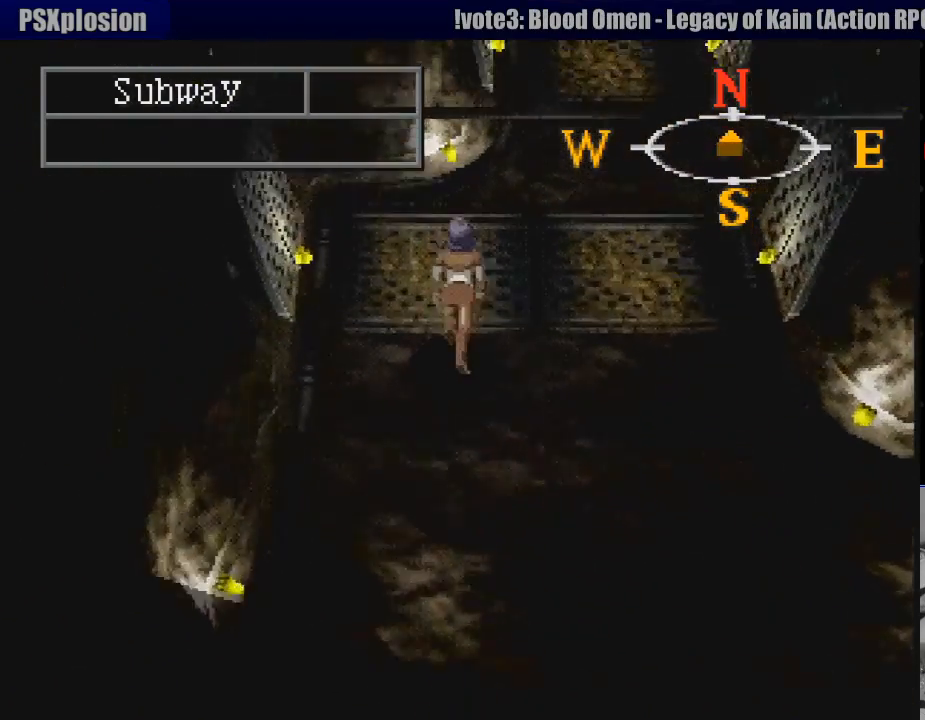
{"buttons": ["CIRCLE", "DPAD_UP"], "events": [[33, "DPAD_RIGHT", "down"], [283, "DPAD_RIGHT", "up"]]}
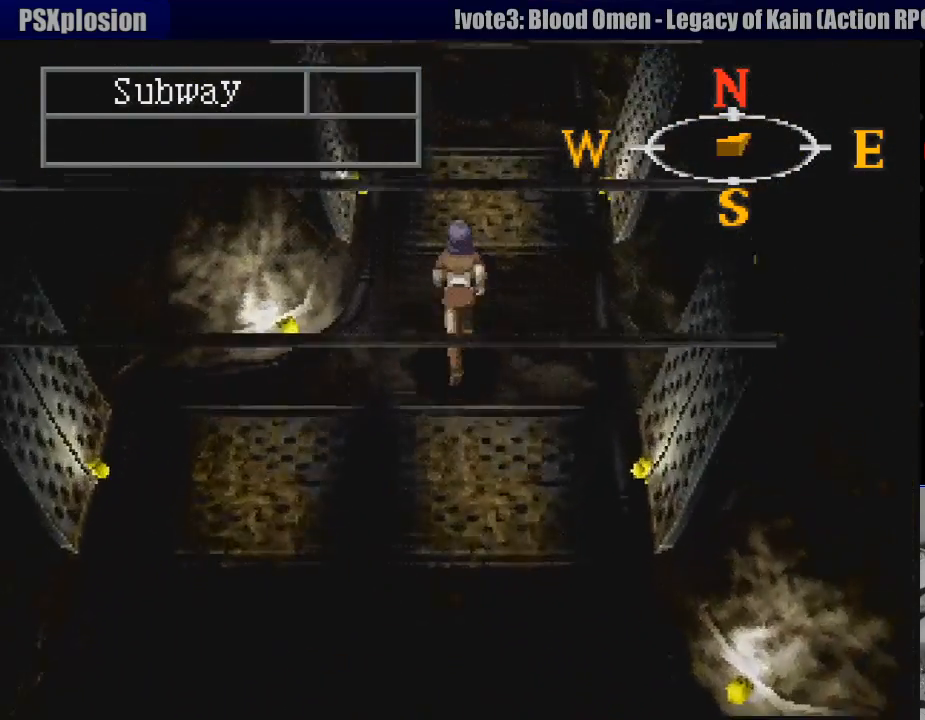
{"buttons": ["CIRCLE", "DPAD_UP"], "events": []}
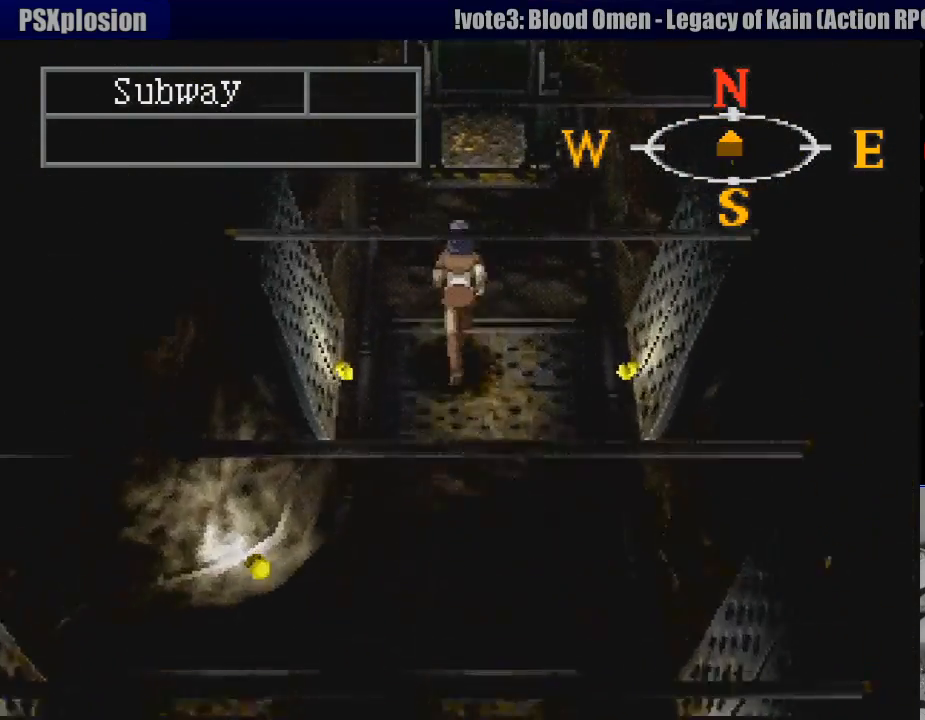
{"buttons": ["CIRCLE"], "events": [[33, "CIRCLE", "up"], [50, "CIRCLE", "down"], [283, "DPAD_UP", "up"]]}
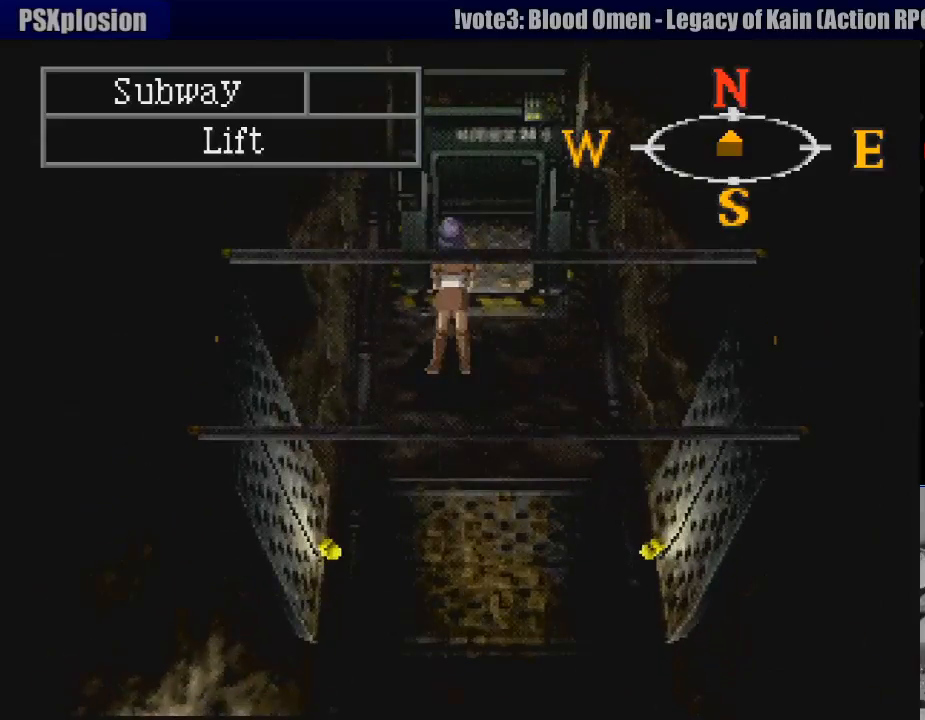
{"buttons": ["CIRCLE"], "events": []}
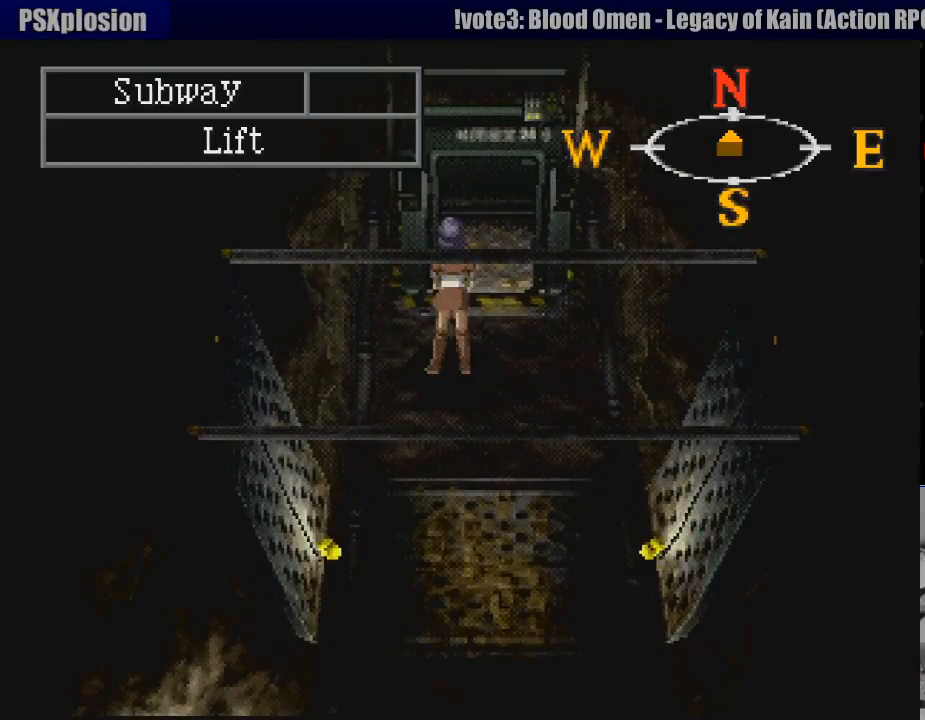
{"buttons": ["CIRCLE", "DPAD_DOWN"], "events": [[100, "DPAD_DOWN", "down"]]}
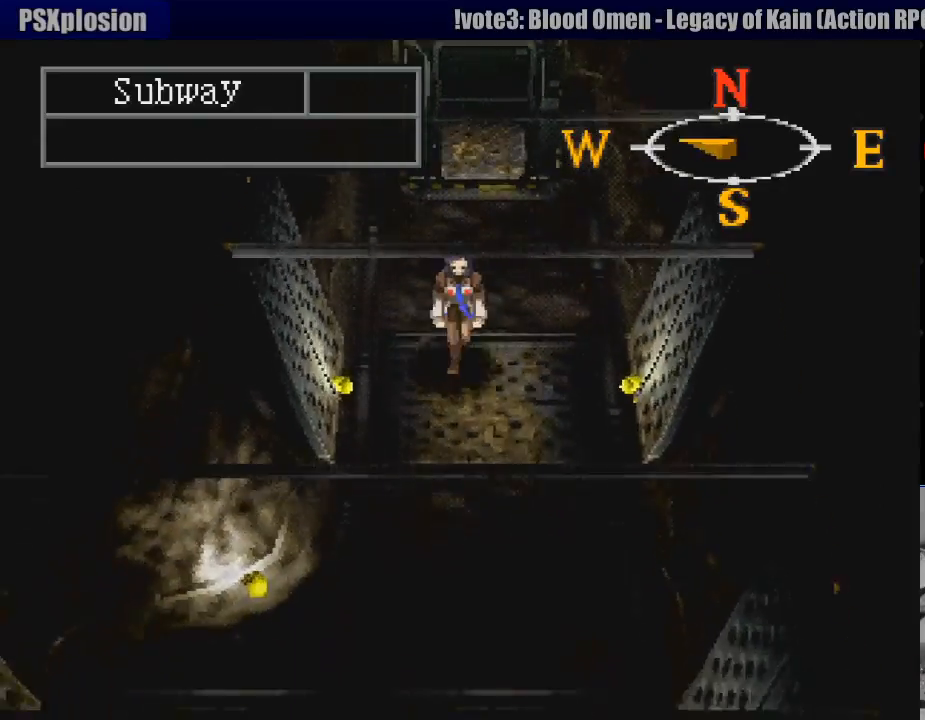
{"buttons": ["CIRCLE", "DPAD_DOWN"], "events": []}
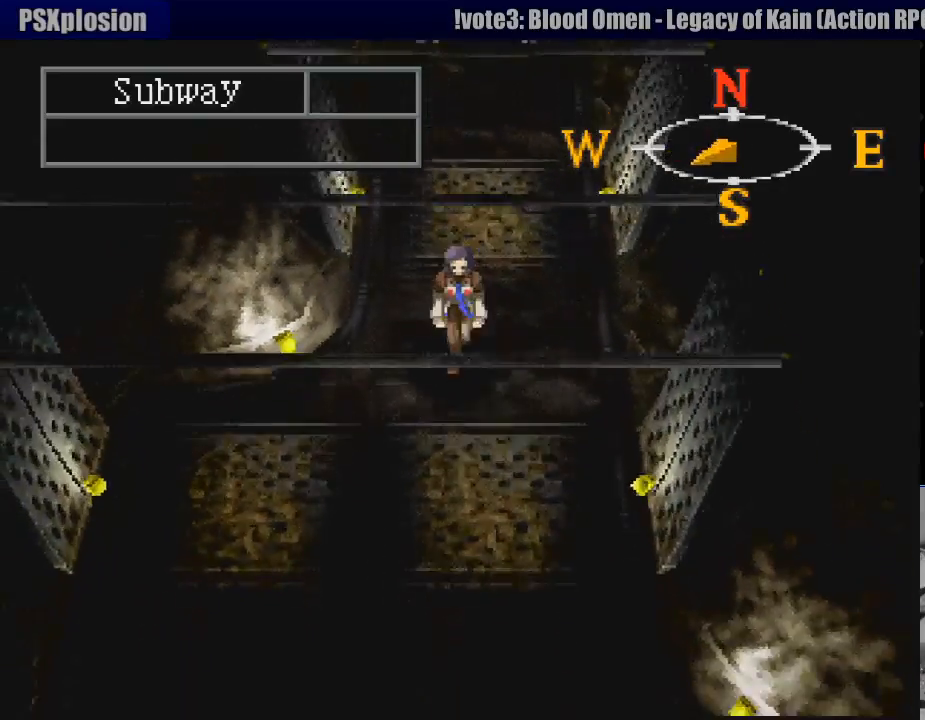
{"buttons": ["CIRCLE", "DPAD_DOWN"], "events": []}
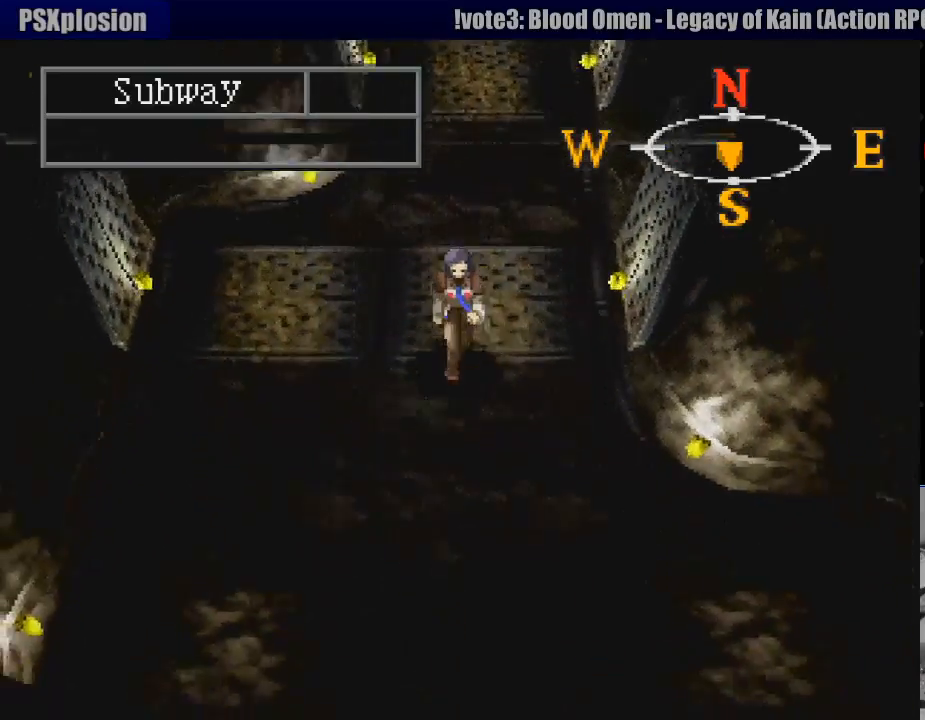
{"buttons": ["CIRCLE", "DPAD_DOWN", "DPAD_RIGHT"], "events": [[467, "DPAD_RIGHT", "down"]]}
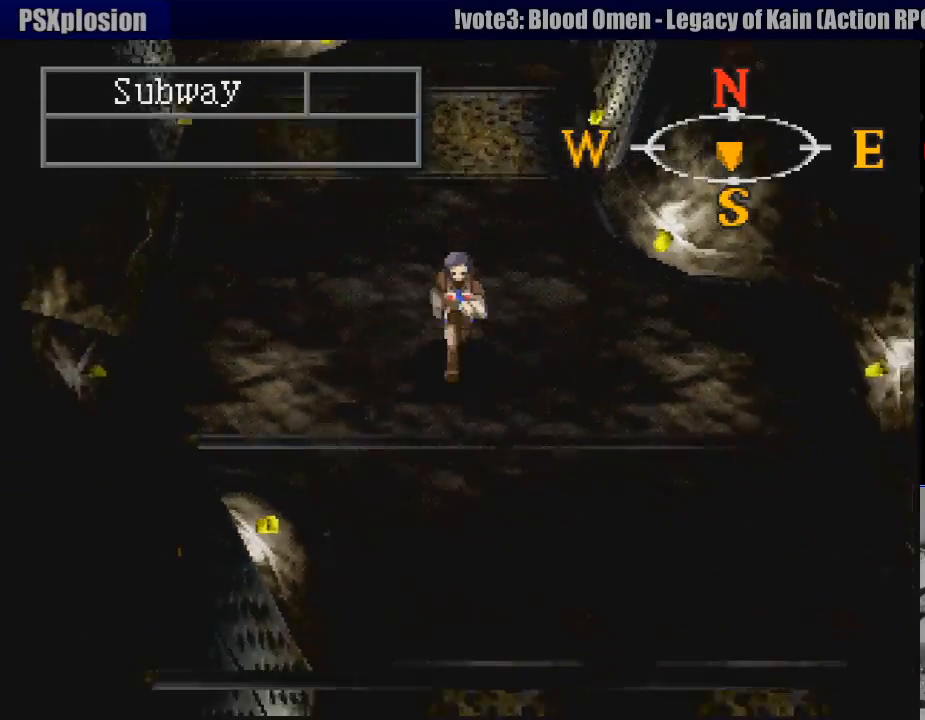
{"buttons": ["CIRCLE", "DPAD_DOWN"], "events": [[250, "DPAD_RIGHT", "up"]]}
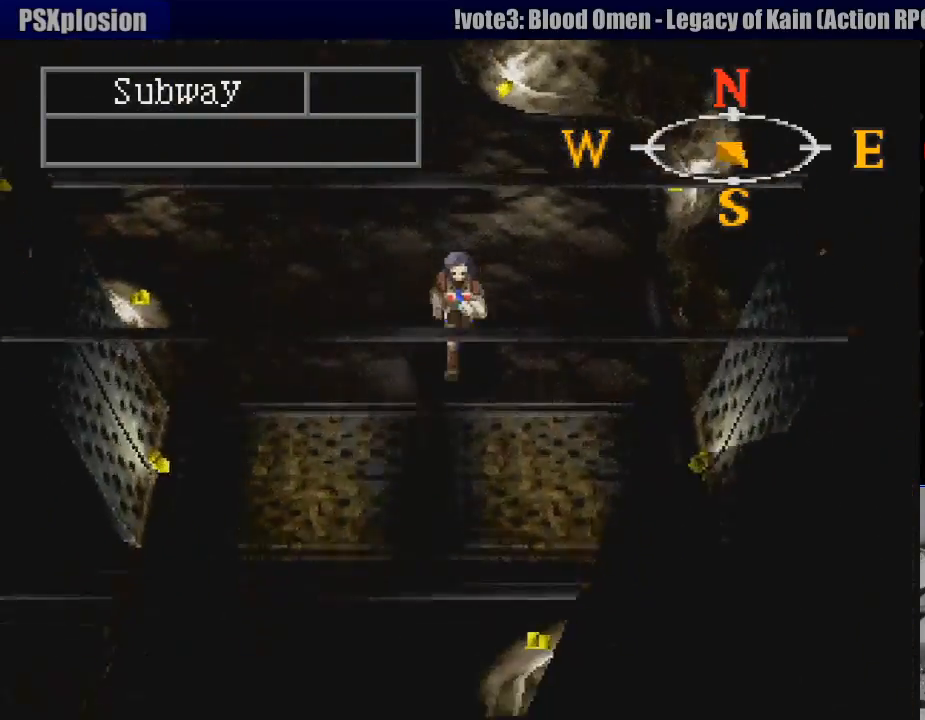
{"buttons": ["CIRCLE", "DPAD_DOWN"], "events": [[333, "DPAD_RIGHT", "down"], [450, "DPAD_RIGHT", "up"]]}
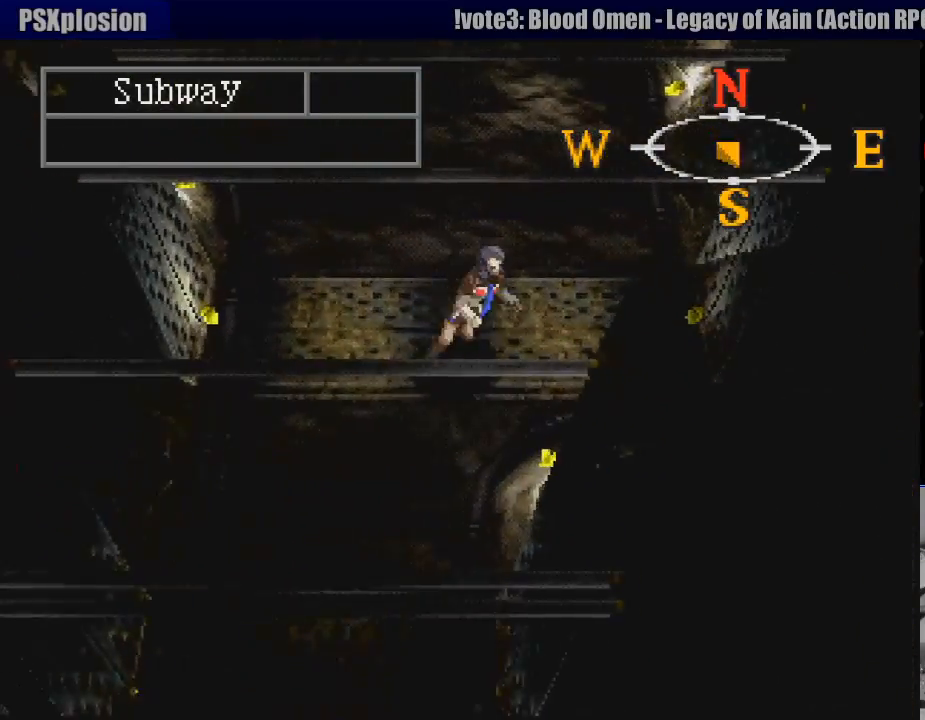
{"buttons": ["CIRCLE", "DPAD_DOWN"], "events": []}
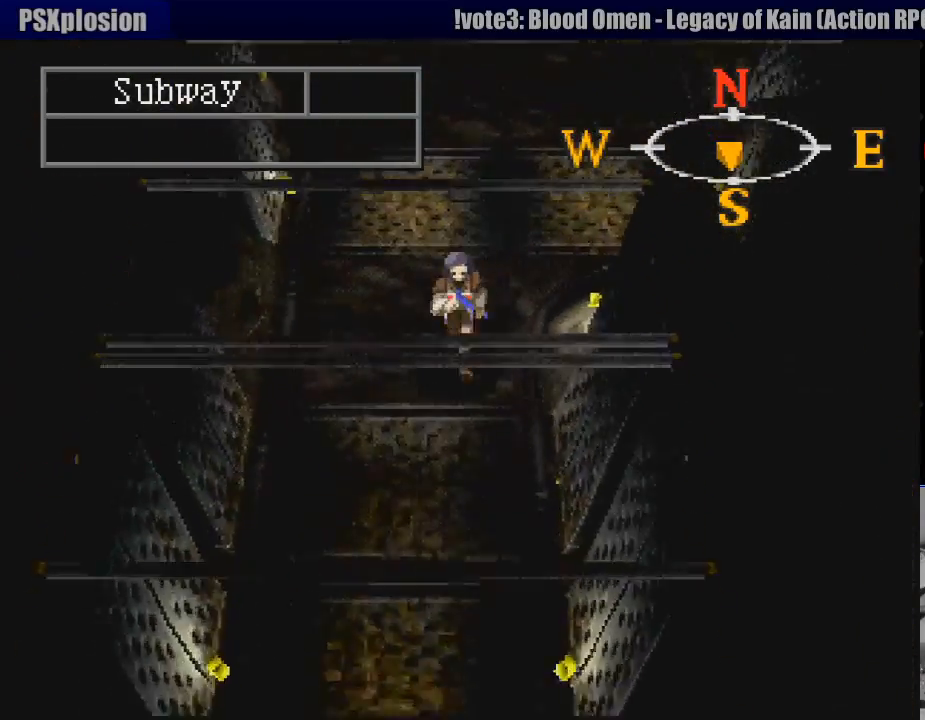
{"buttons": ["CIRCLE", "DPAD_DOWN"], "events": []}
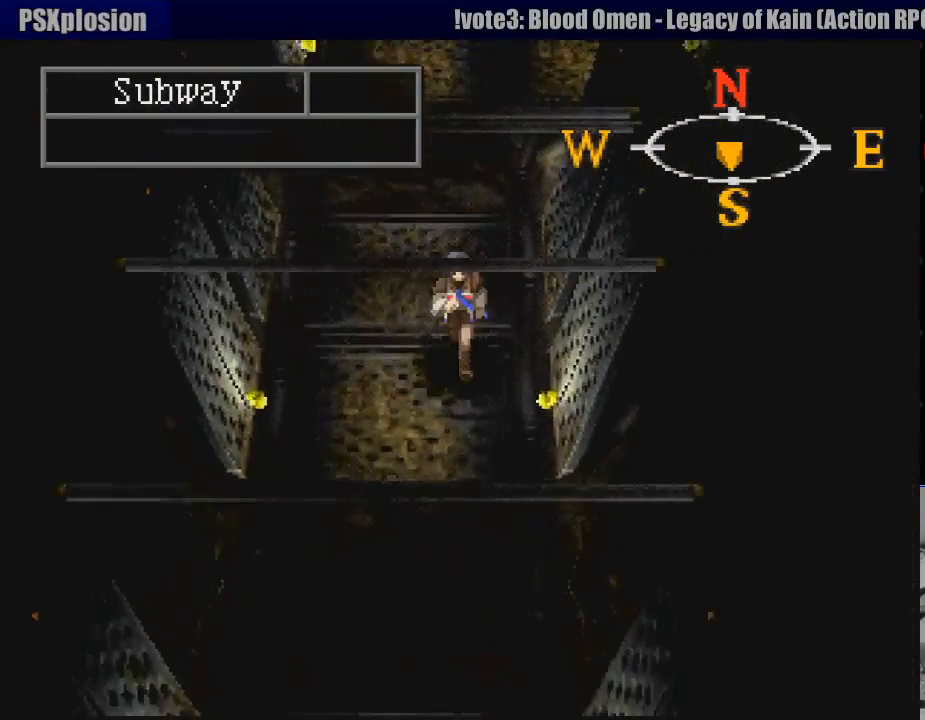
{"buttons": ["CIRCLE", "DPAD_DOWN"], "events": []}
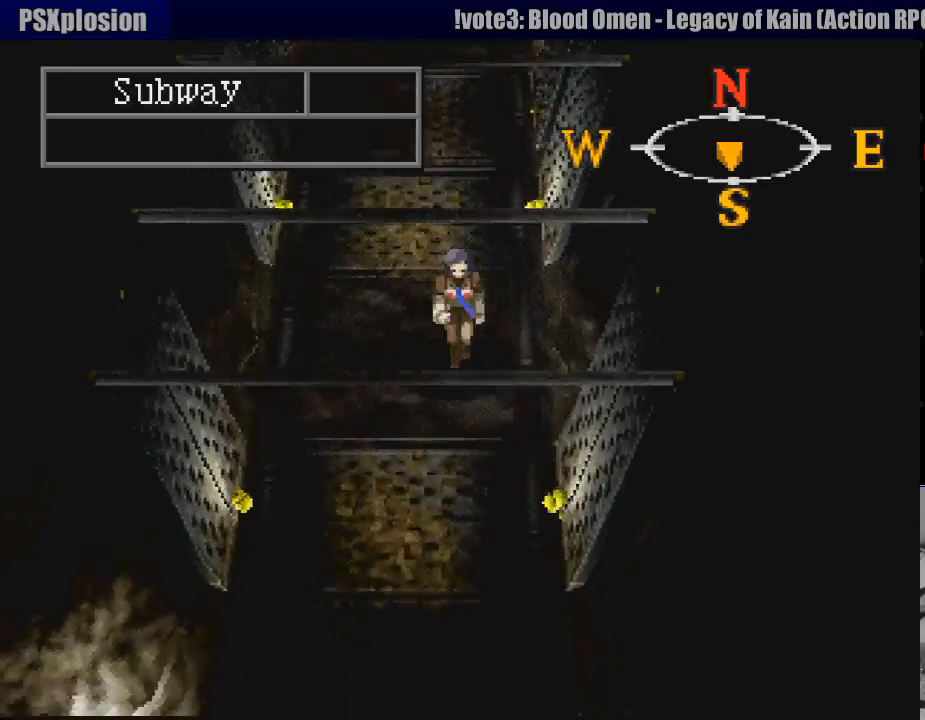
{"buttons": ["CIRCLE", "DPAD_DOWN"], "events": [[17, "DPAD_LEFT", "down"], [133, "DPAD_LEFT", "up"]]}
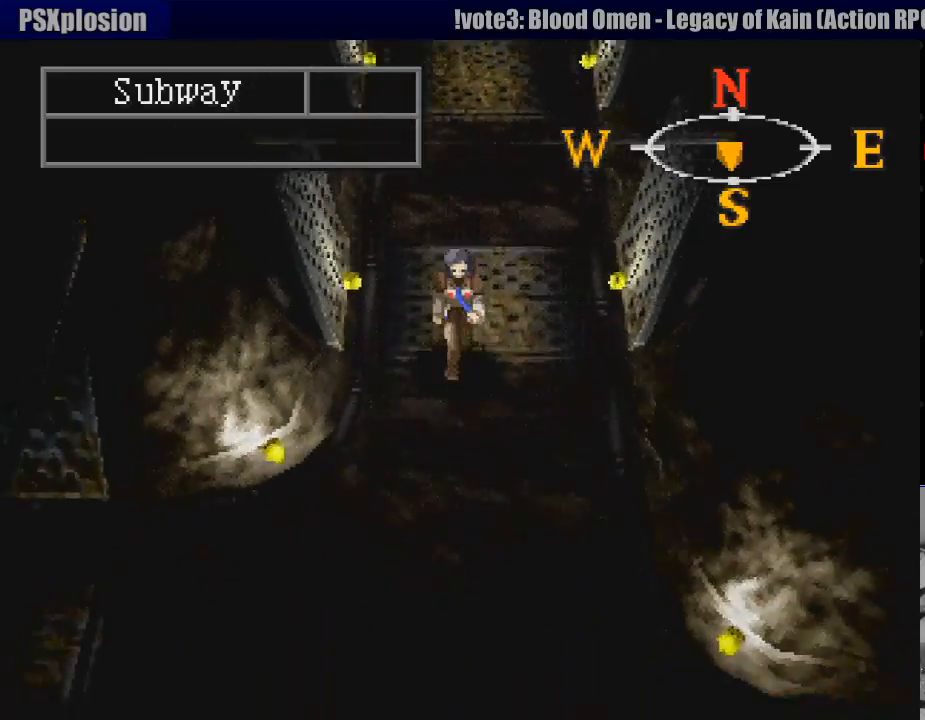
{"buttons": ["CIRCLE", "DPAD_DOWN", "DPAD_LEFT"], "events": [[217, "DPAD_LEFT", "down"]]}
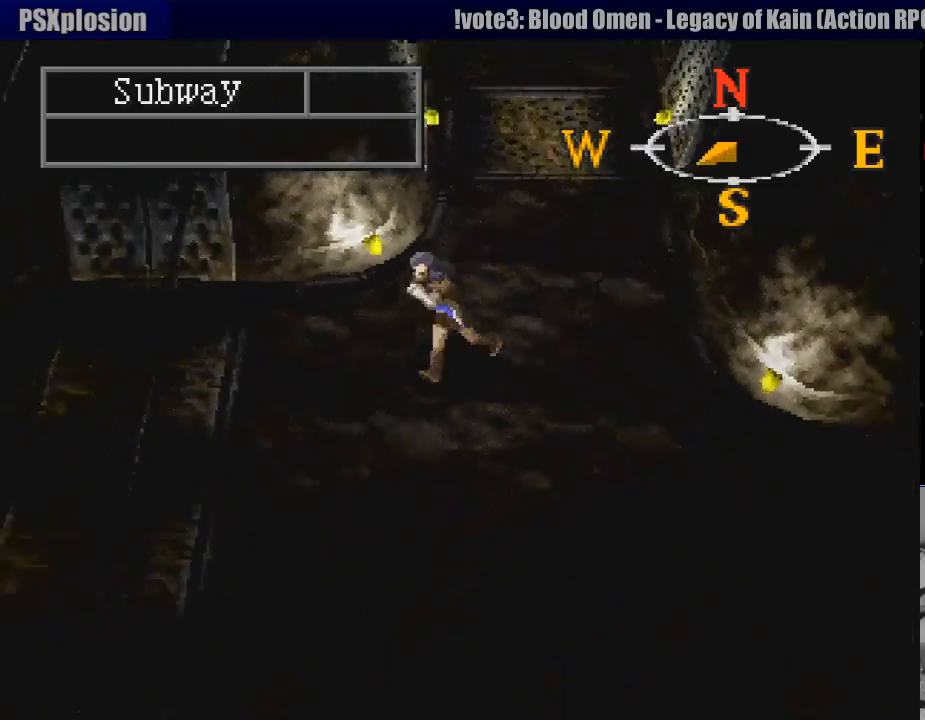
{"buttons": ["CIRCLE", "DPAD_DOWN", "DPAD_LEFT"], "events": [[50, "DPAD_DOWN", "up"], [500, "DPAD_DOWN", "down"]]}
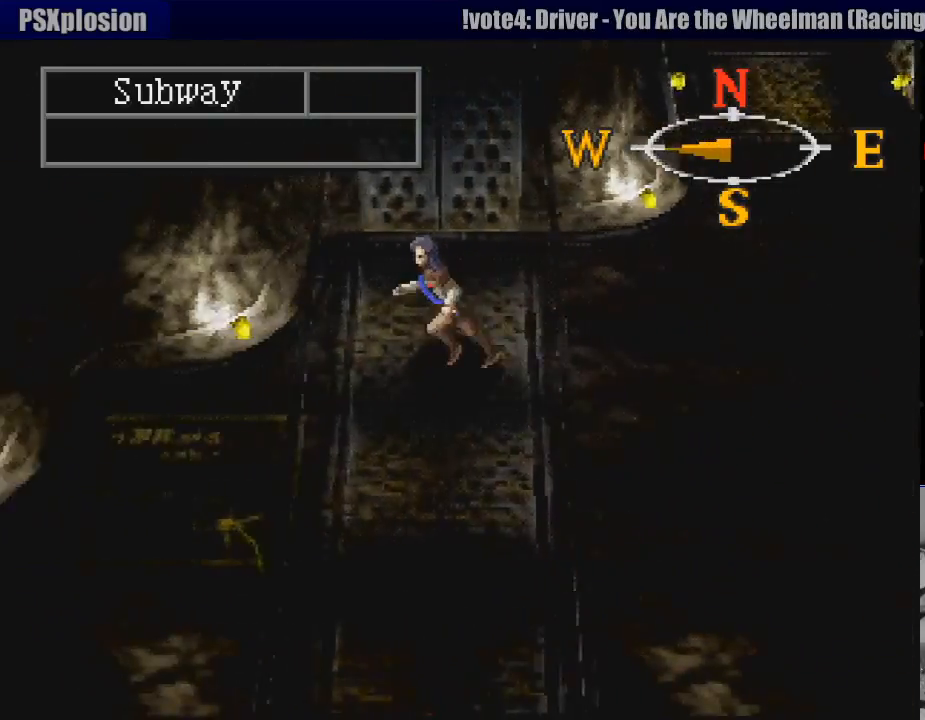
{"buttons": ["CIRCLE", "DPAD_DOWN", "DPAD_LEFT"], "events": []}
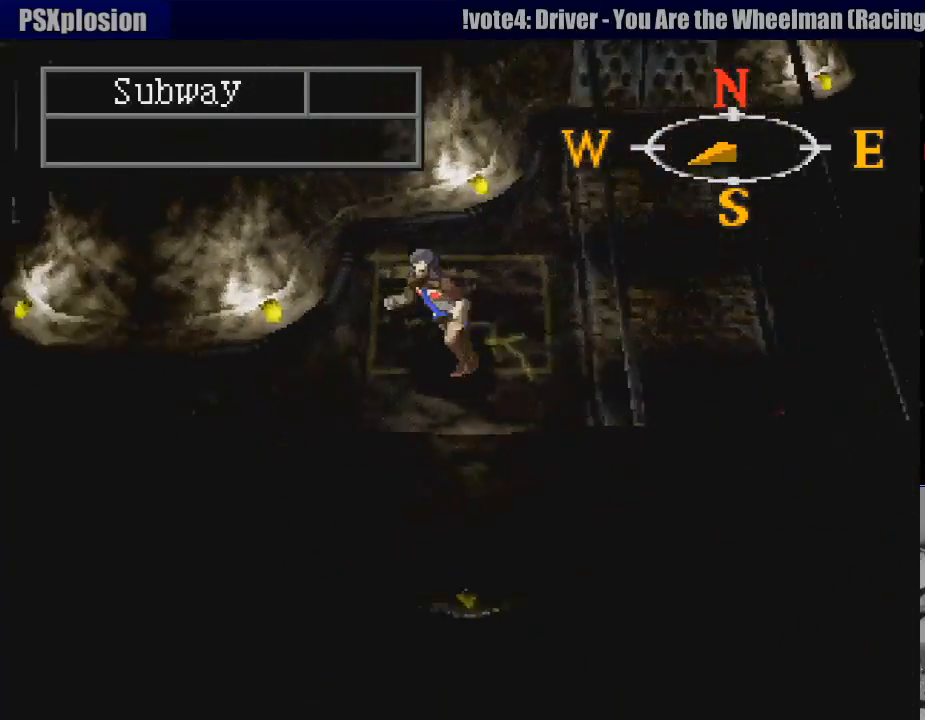
{"buttons": ["CIRCLE", "DPAD_LEFT"], "events": [[200, "DPAD_DOWN", "up"]]}
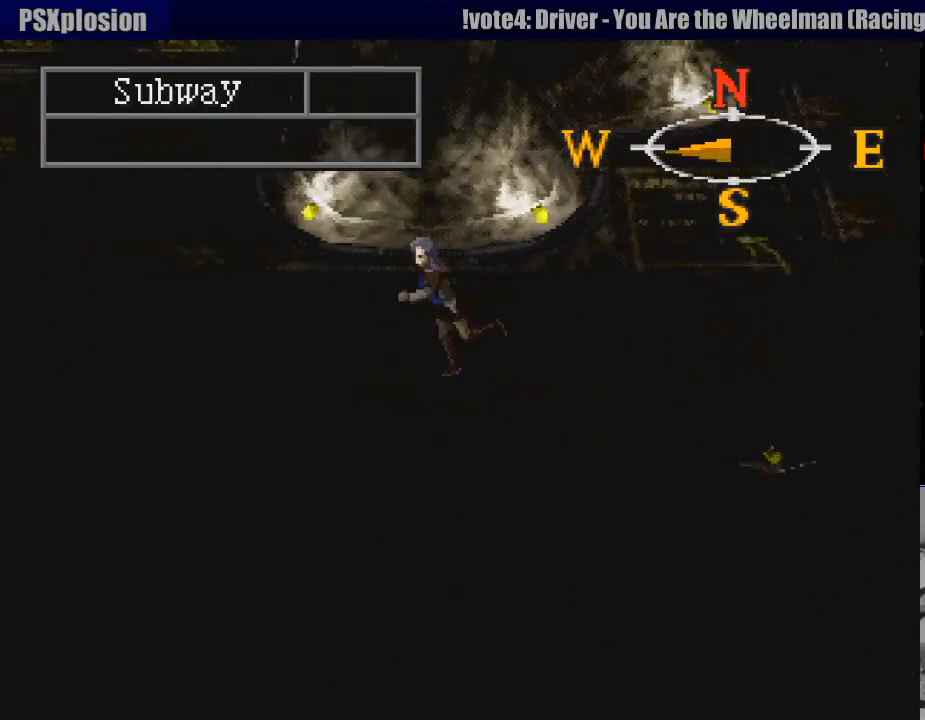
{"buttons": ["CIRCLE", "DPAD_UP", "DPAD_LEFT"], "events": [[117, "DPAD_UP", "down"]]}
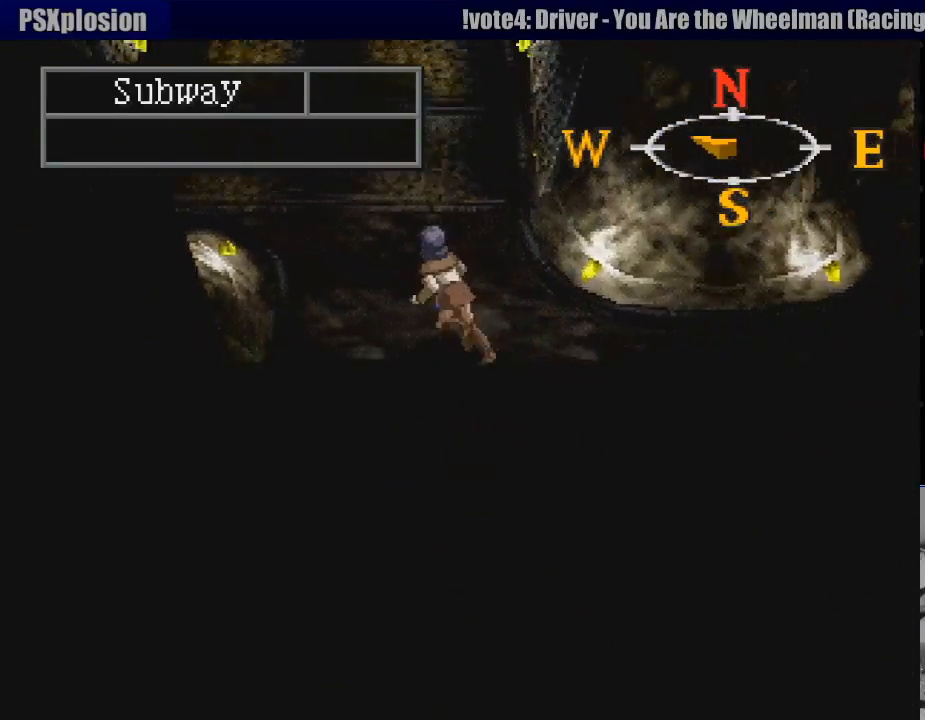
{"buttons": ["CIRCLE", "DPAD_UP"], "events": [[233, "DPAD_LEFT", "up"]]}
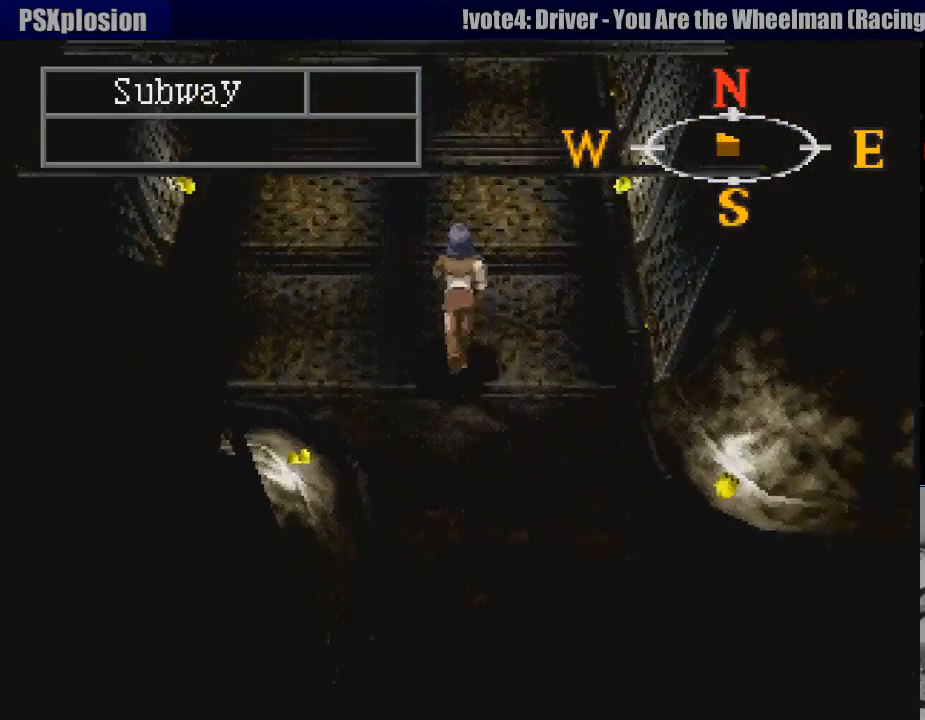
{"buttons": ["CIRCLE", "DPAD_UP"], "events": [[217, "DPAD_LEFT", "down"], [333, "DPAD_LEFT", "up"]]}
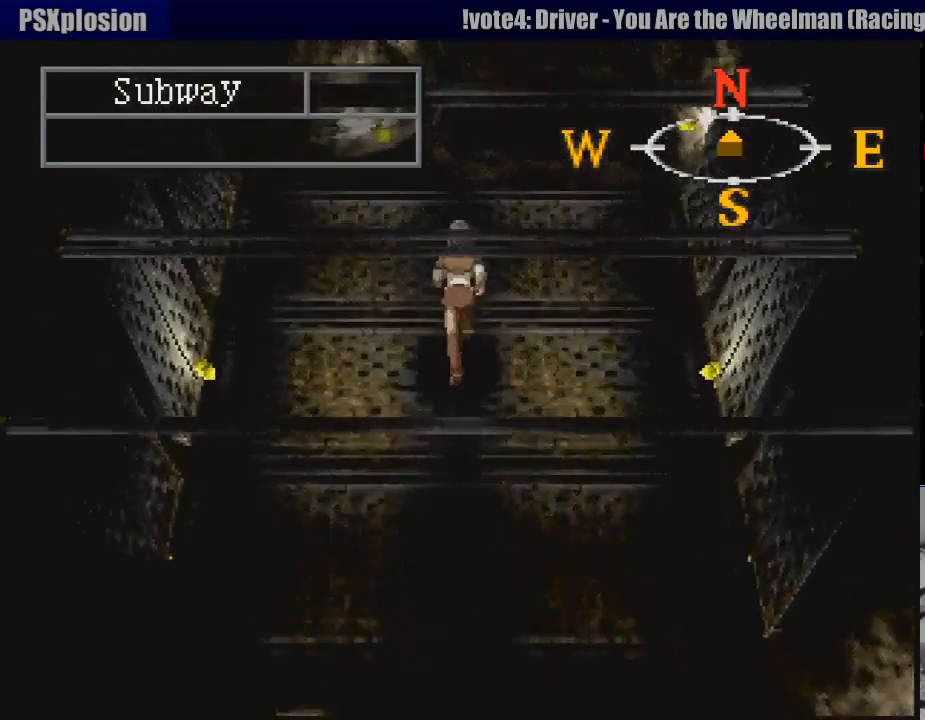
{"buttons": ["CIRCLE", "DPAD_UP"], "events": [[150, "DPAD_RIGHT", "down"], [183, "TRIANGLE", "down"], [200, "TRIANGLE", "up"], [283, "DPAD_RIGHT", "up"]]}
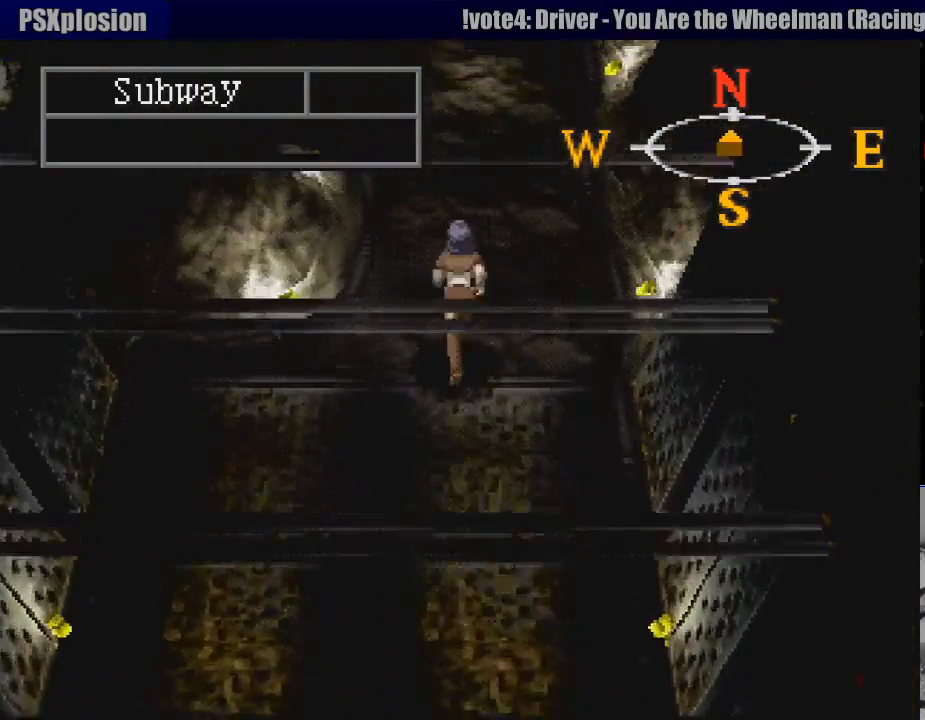
{"buttons": ["CIRCLE", "DPAD_UP"], "events": []}
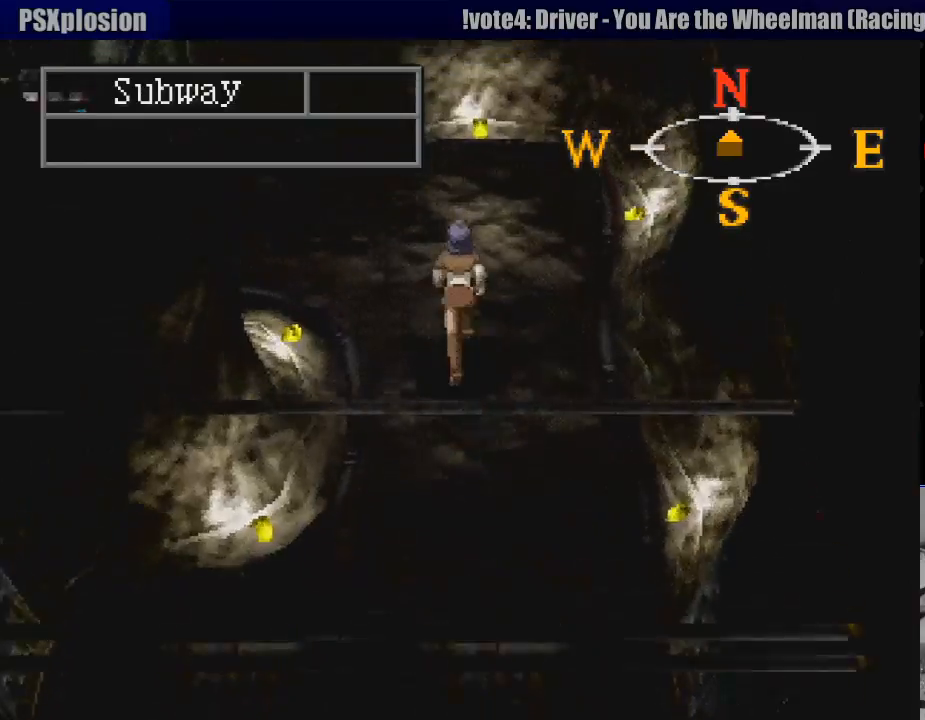
{"buttons": ["CIRCLE", "DPAD_LEFT"], "events": [[117, "DPAD_LEFT", "down"], [367, "DPAD_UP", "up"]]}
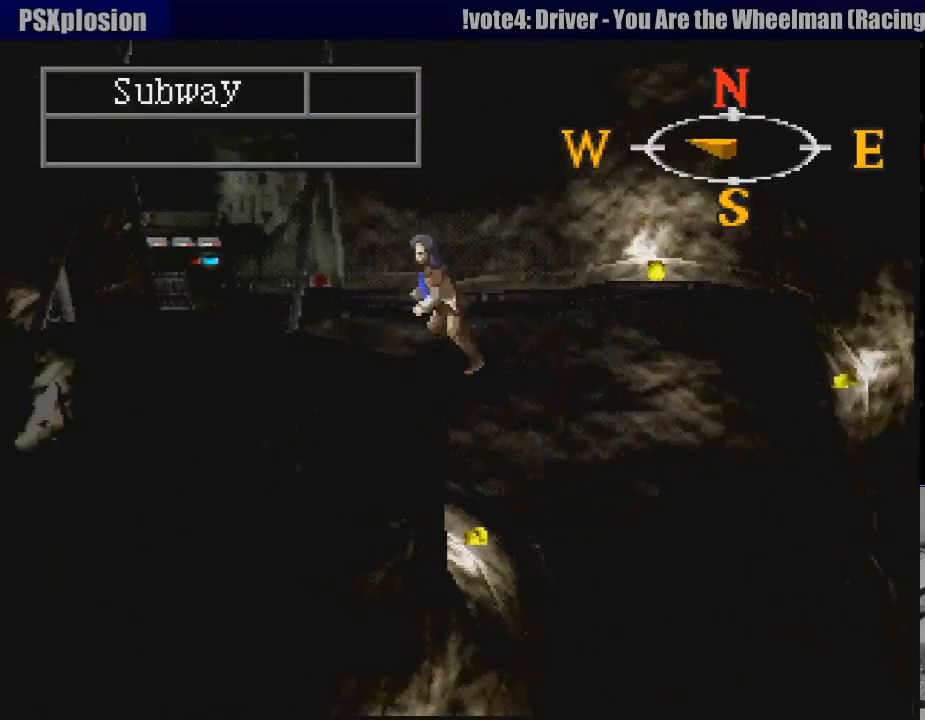
{"buttons": ["CIRCLE", "DPAD_LEFT"], "events": []}